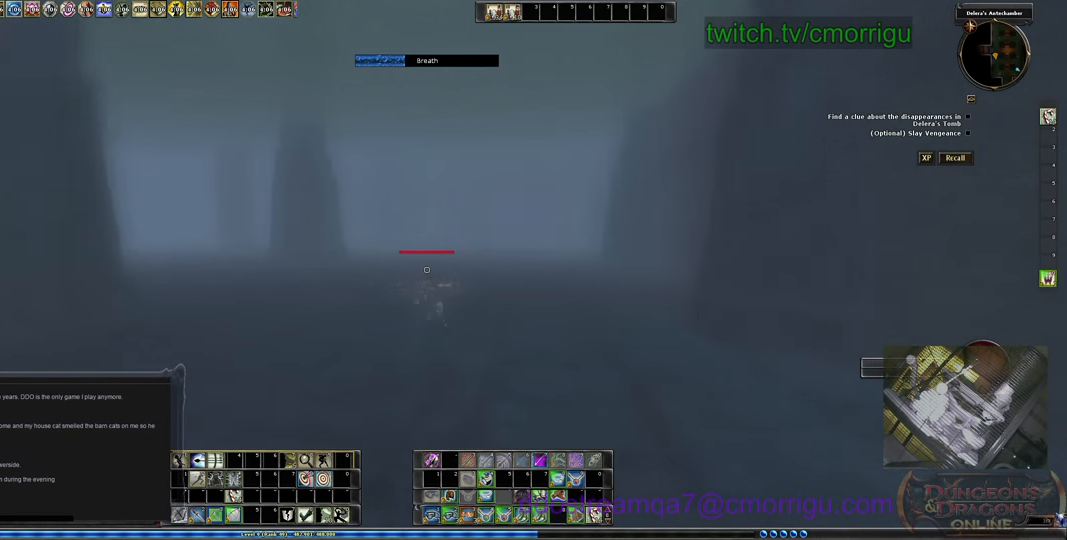
Gameplay with keyboard; each line is a JSON object with the keys held at the frame after it. "events" lists presses ("down") and releases ("up") of ".", "/", "0", "1", "2", "3", "4", "5", "6", "7", "8", "9", "a", "b", "backslash", "backspace", "c", "caps_lock", "comma", "ctrl_l", "ctrl_r", "d", "e", "equals", "escape", "f", "f1", "f10", "f11", "f12", "f2", "f3", "f4", "f5", "f6", "f7", "f8", "f9", "g", "h", "i", "j", "k", "l", "lbracket", "m", "minus", "n", "o", "p", "q", "quote", "r", "rbracket", "return", "s", "semicolon", "shift_l", "shift_r", "space", "t", "tab", "tilde", "u", "v", "w", "x", "y" and "z" between this image and that frame as [ms after this image, input, new state], when the widget could be followed in between. No other keys are recorded. Mouse input is not recorded.
{"keys": ["w"], "events": []}
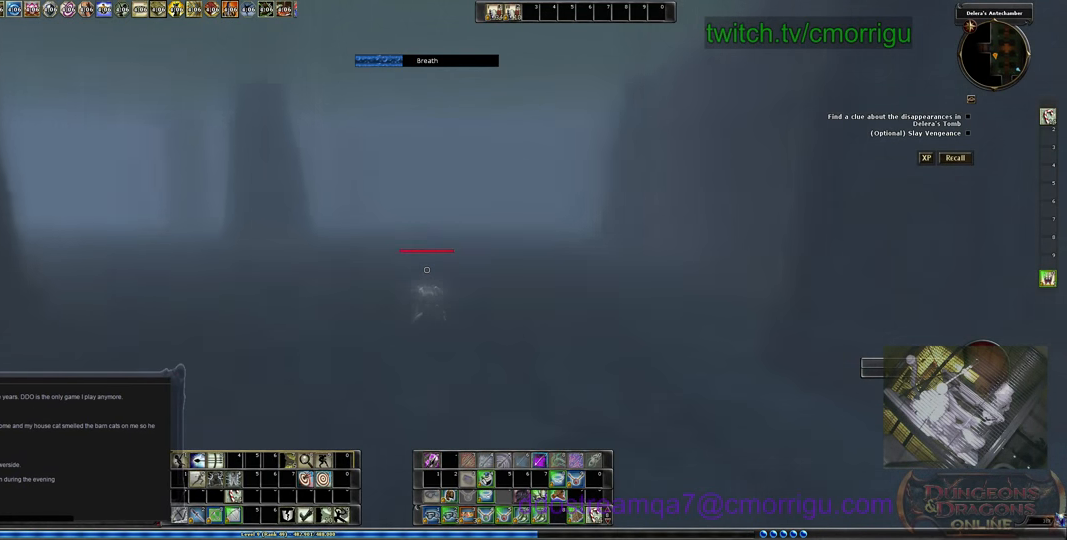
{"keys": ["w"], "events": []}
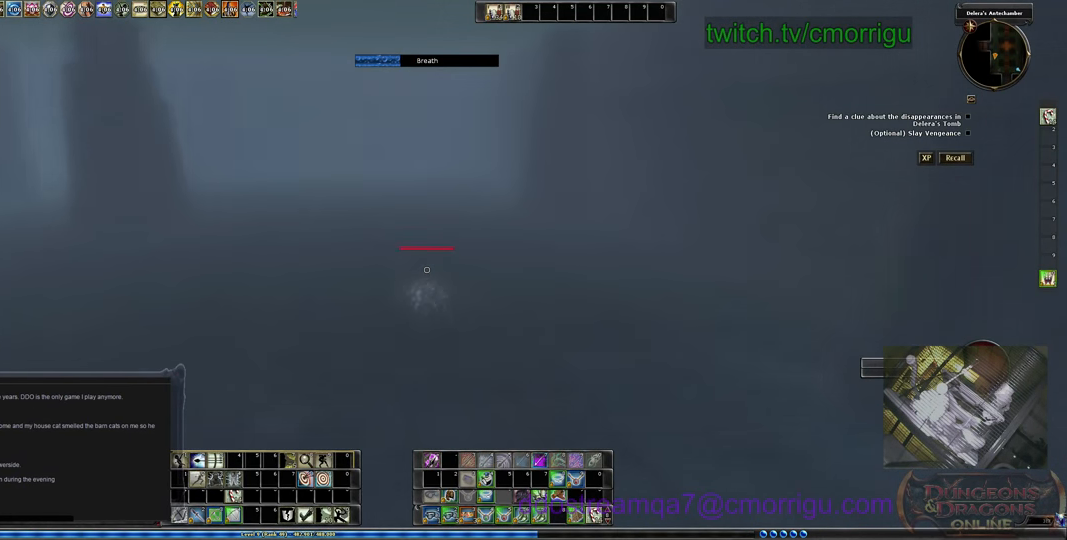
{"keys": ["w"], "events": []}
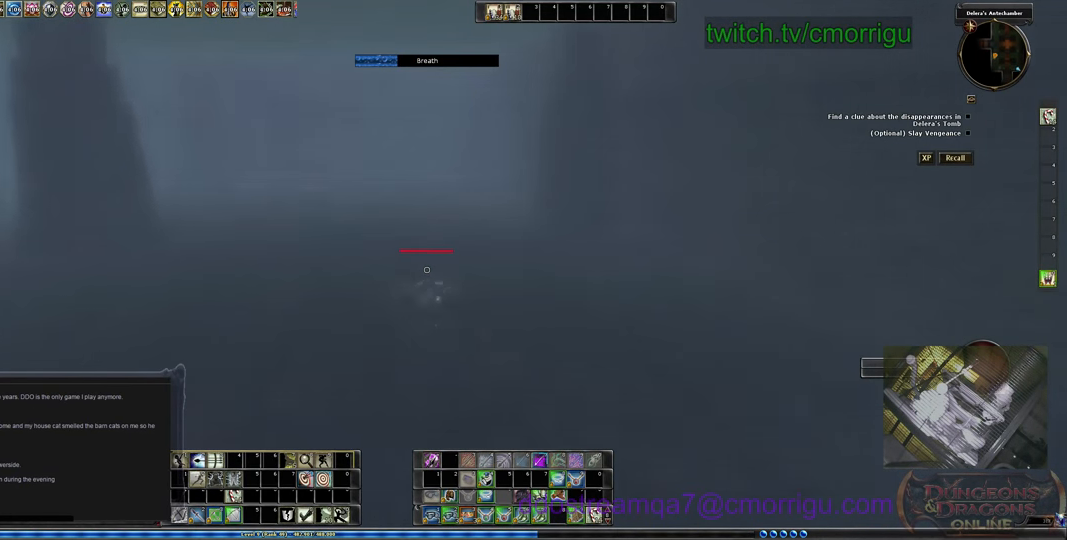
{"keys": ["w"], "events": []}
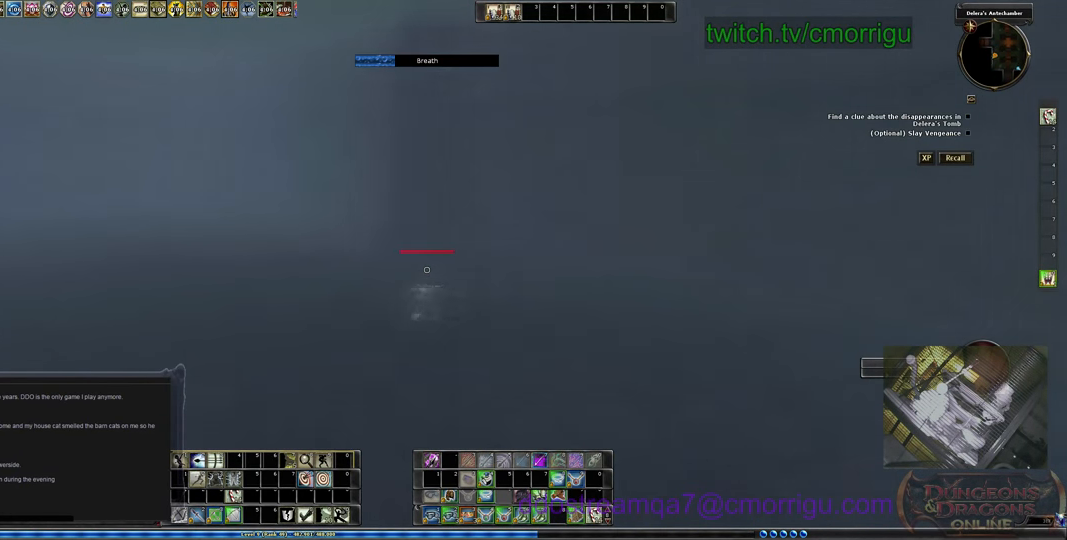
{"keys": ["w"], "events": []}
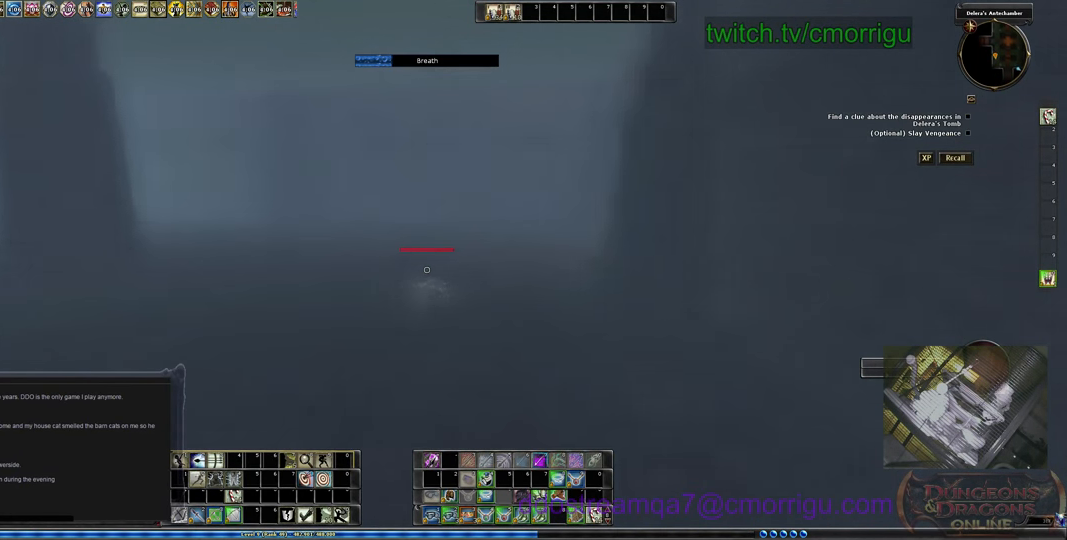
{"keys": ["w"], "events": []}
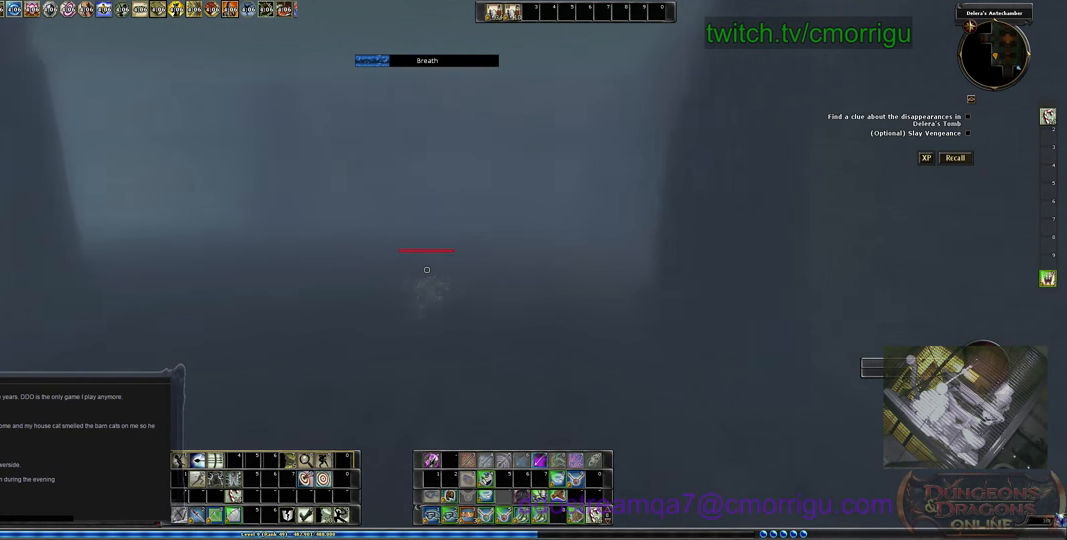
{"keys": ["a", "w"], "events": [[200, "a", "down"]]}
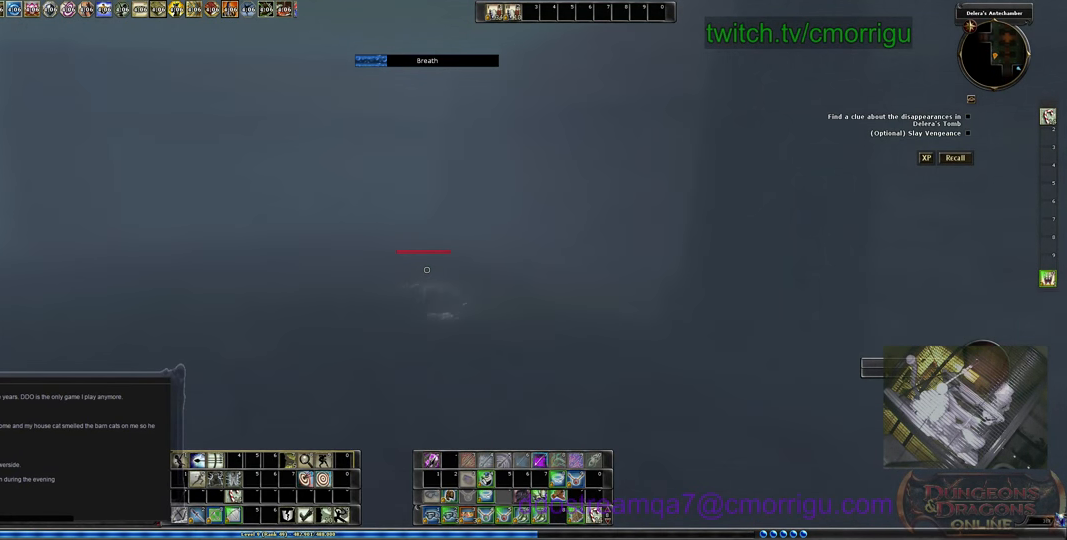
{"keys": ["a", "w"], "events": []}
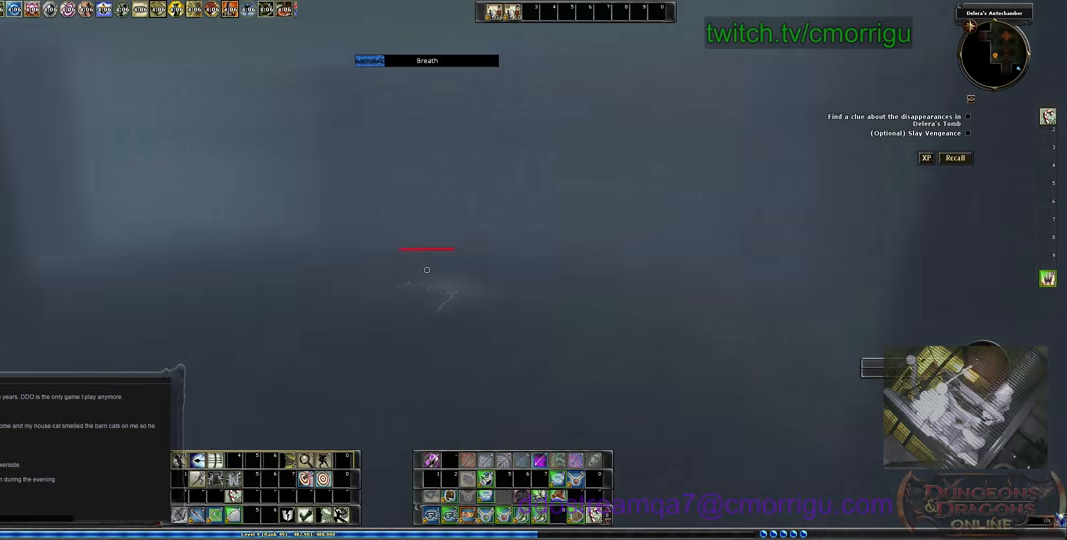
{"keys": [], "events": [[100, "a", "up"], [367, "w", "up"]]}
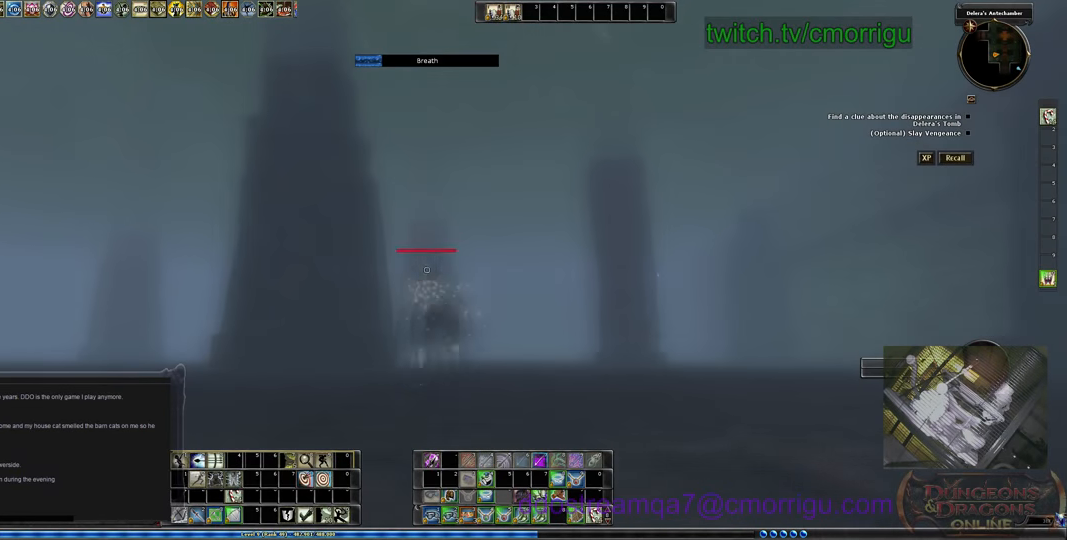
{"keys": [], "events": []}
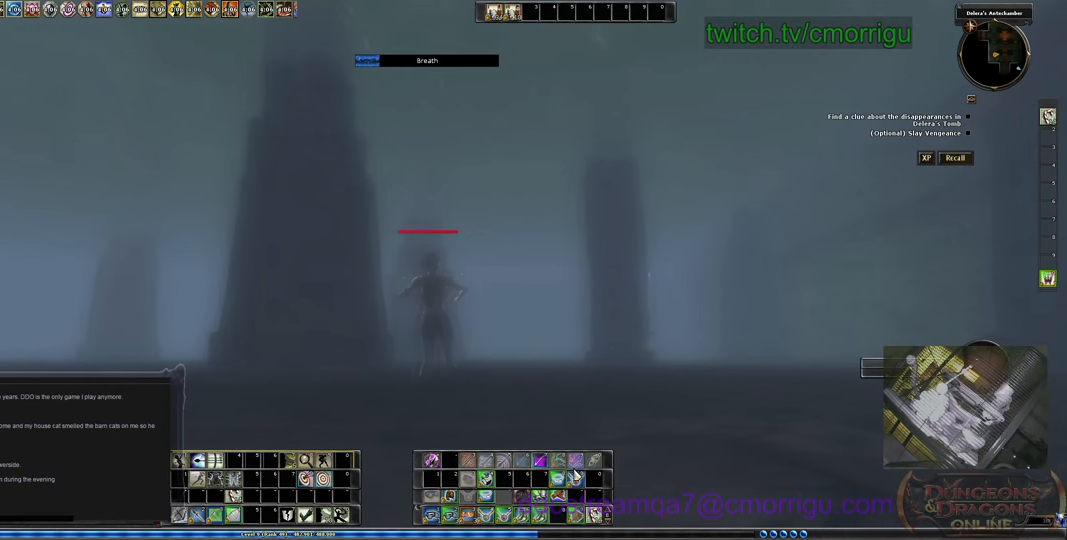
{"keys": [], "events": []}
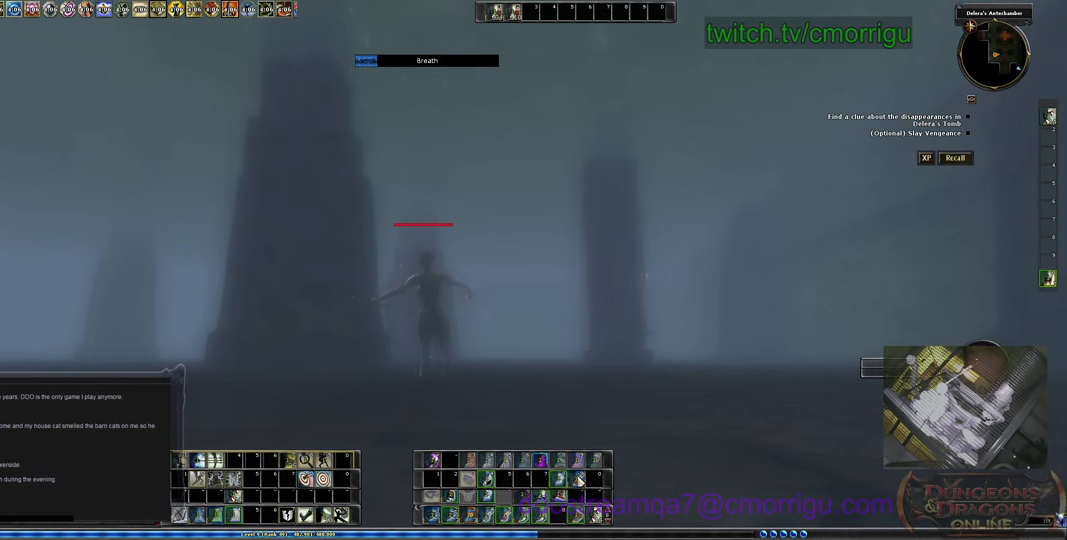
{"keys": ["w"], "events": [[500, "w", "down"]]}
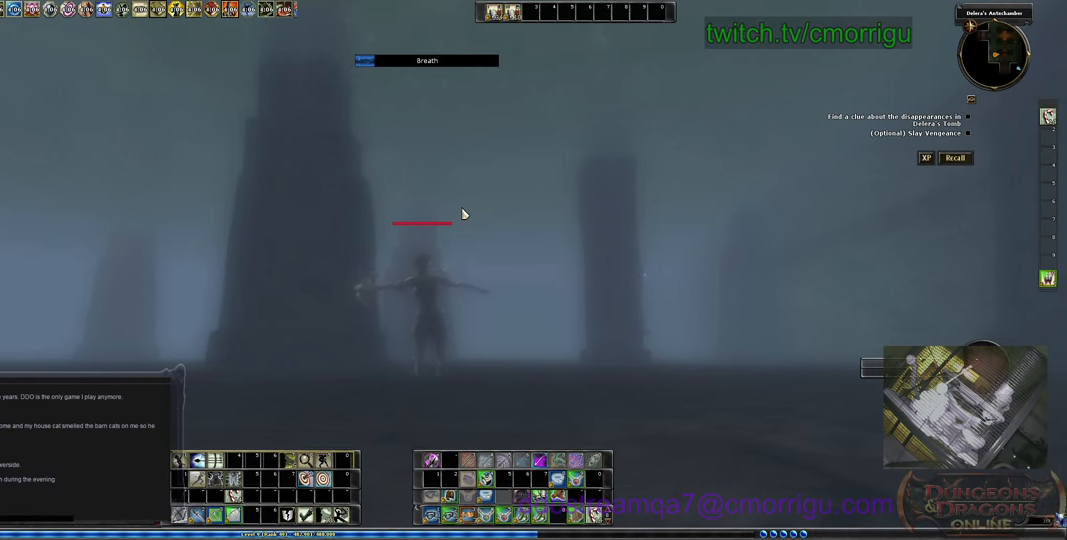
{"keys": ["space", "w"], "events": [[134, "space", "down"]]}
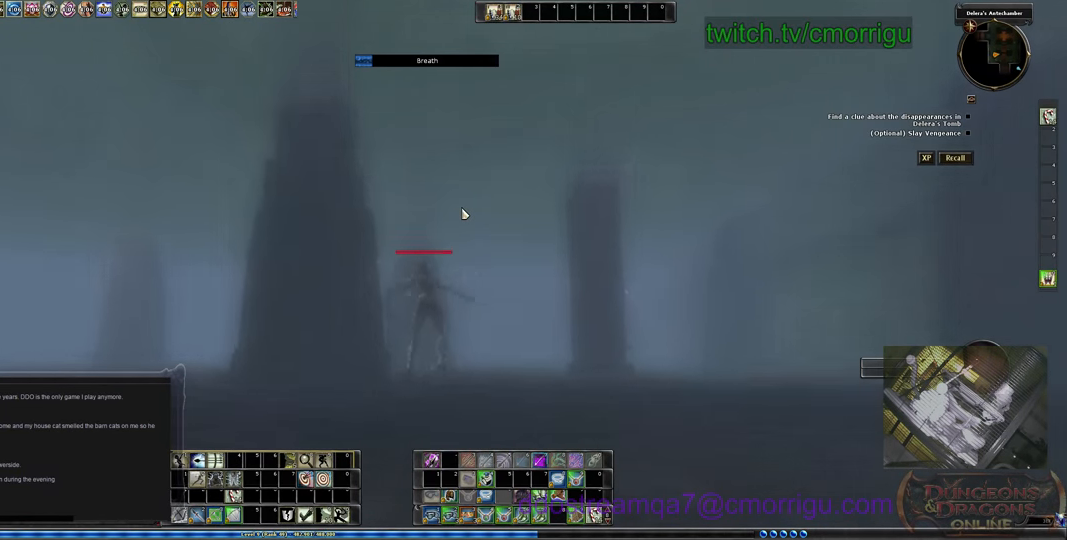
{"keys": ["space", "w"], "events": []}
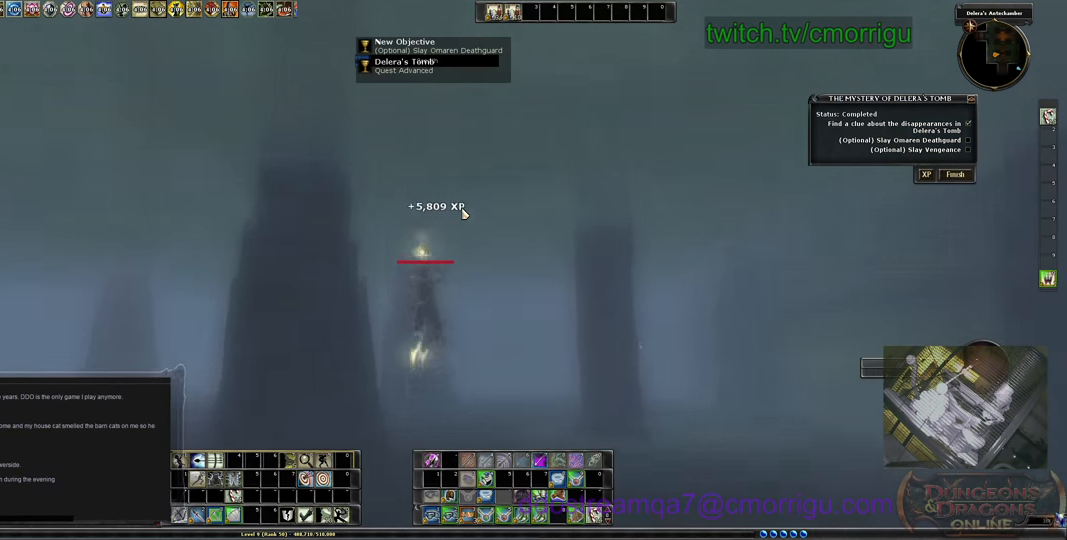
{"keys": ["space", "w"], "events": []}
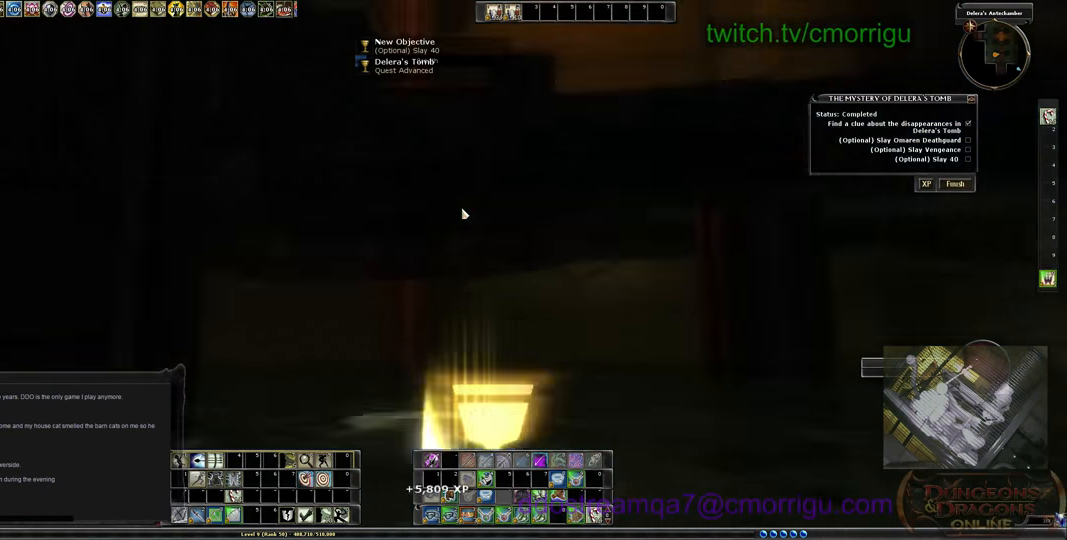
{"keys": ["space", "w"], "events": []}
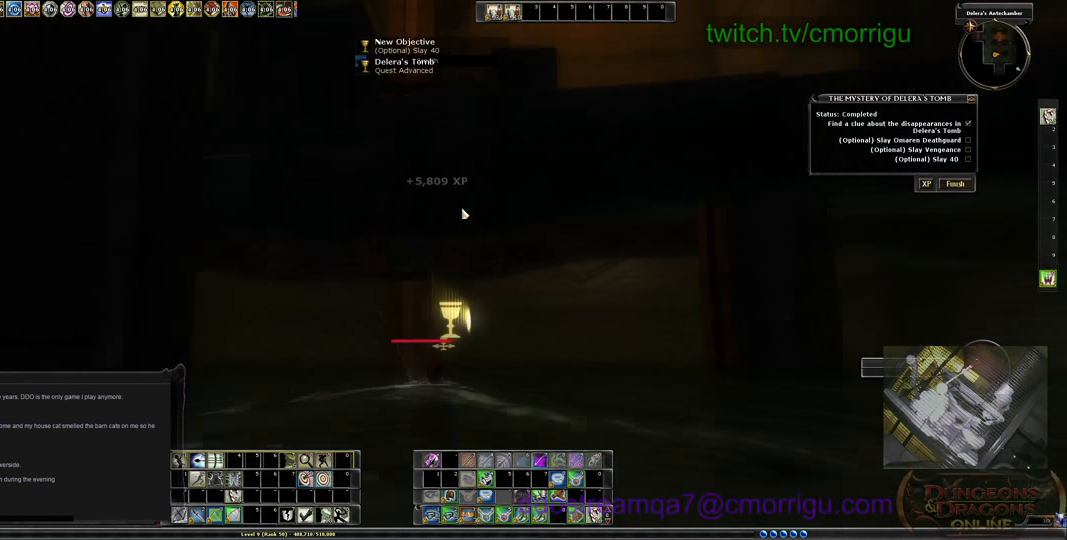
{"keys": [], "events": [[200, "space", "up"], [434, "w", "up"]]}
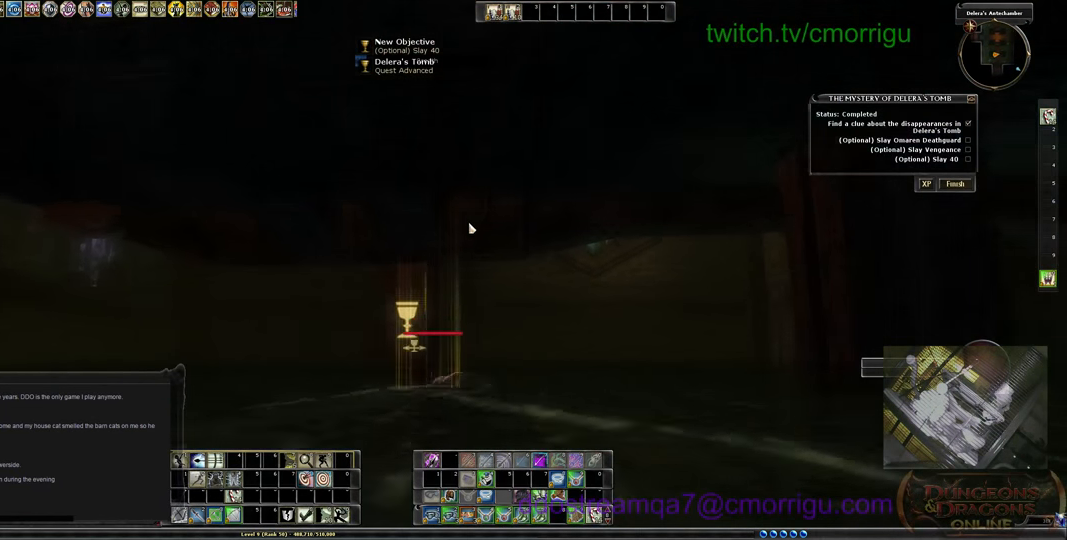
{"keys": [], "events": []}
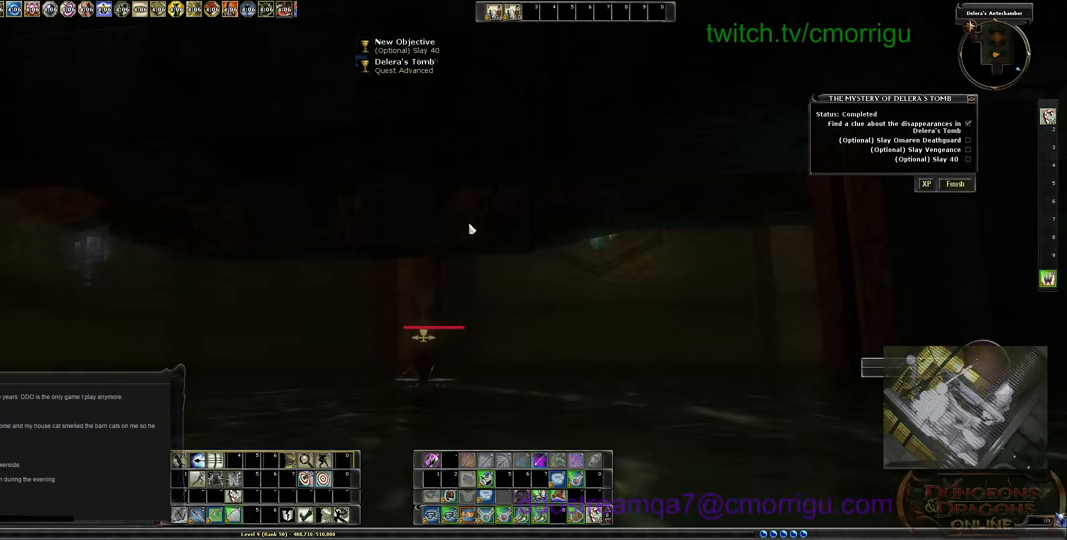
{"keys": ["a"], "events": [[200, "a", "down"]]}
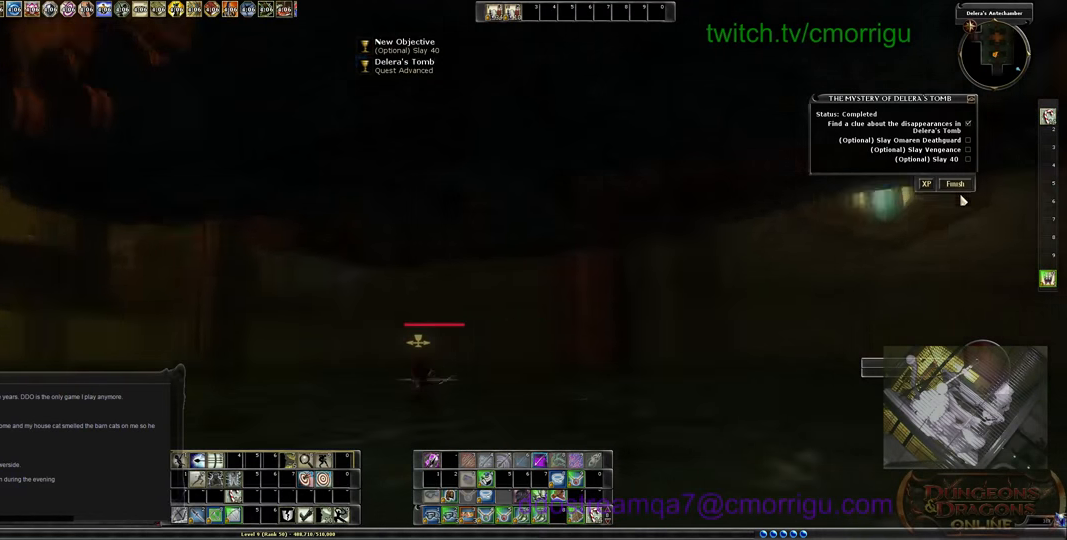
{"keys": [], "events": [[300, "a", "up"]]}